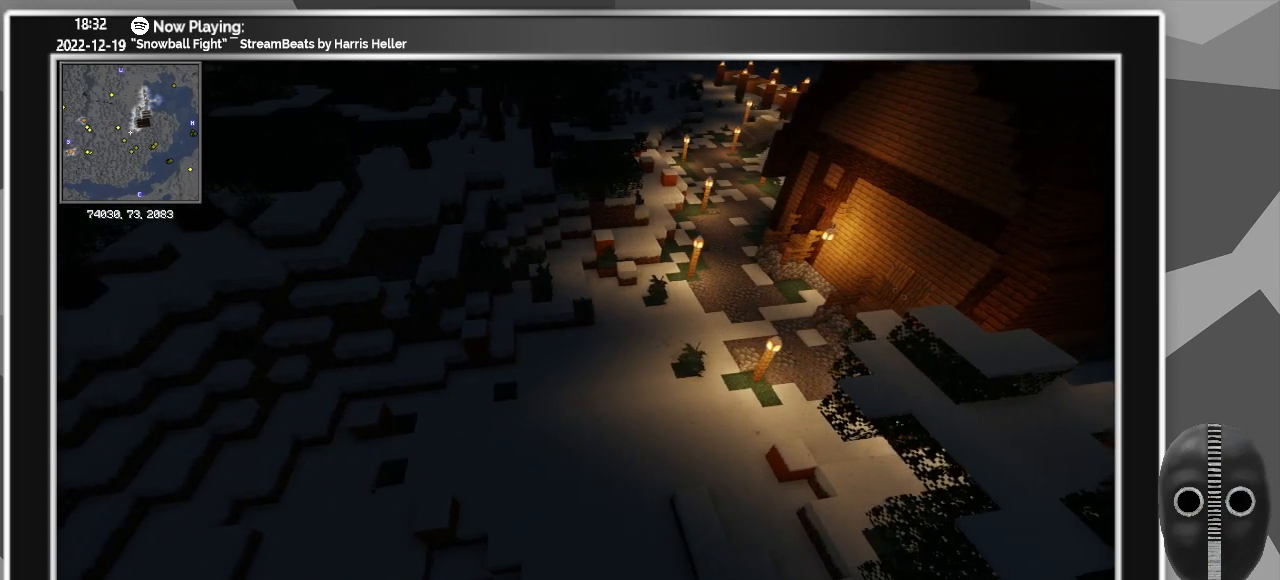
Gameplay with keyboard and mouse; each line is a JSON object with the keys and mouse buttons held at the frame after it. "events" lists presses ("down") and releases ("up") of "a", "alt", "caps_lock", "ctrl", "d", "down", "e", "escape", "f", "f1", "f10", "f11", "f12", "f2", "f3", "f4", "f5", "f6", "f7", "f8", "f9", "left", "q", "r", "right", "s", "shift", "super", "t", "tab", "up", "w", "mouse_left" and "mouse_right" between this image and that frame as [ms after this image, input, new state], when the widget could be followed in between. "mouse_left", "mouse_right" = the "left", "right" buttons of the "mouse" list. No other keys are recorded. Fast repeated clicks can show as one long hold. Mouse movement is not recorded.
{"keys": [], "mouse": [], "events": []}
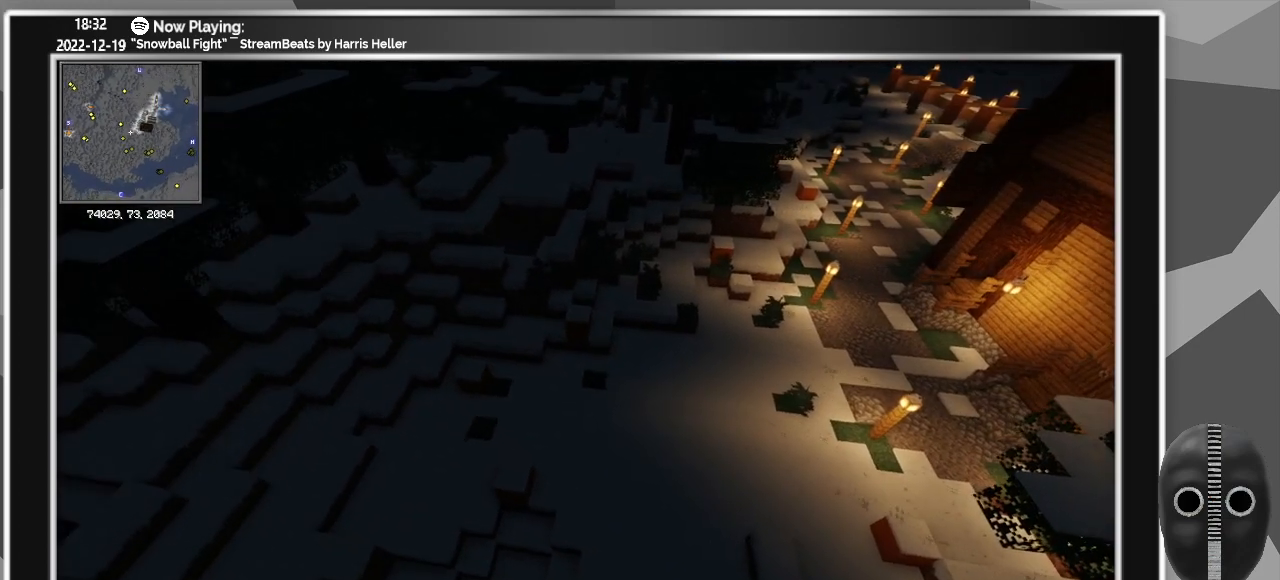
{"keys": [], "mouse": [], "events": []}
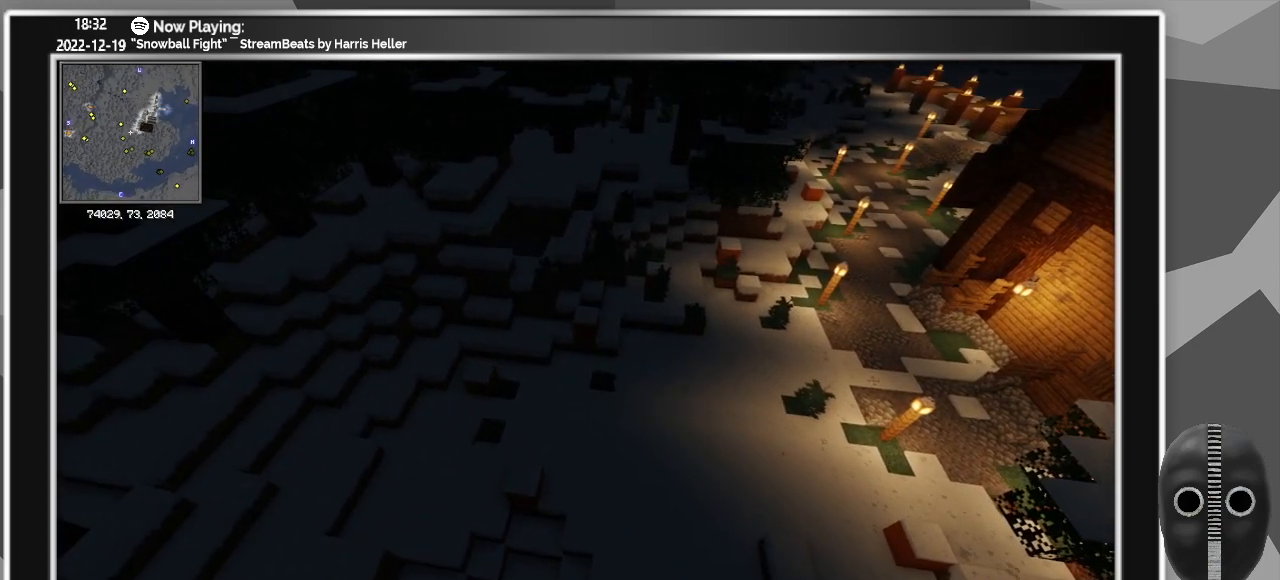
{"keys": [], "mouse": [], "events": []}
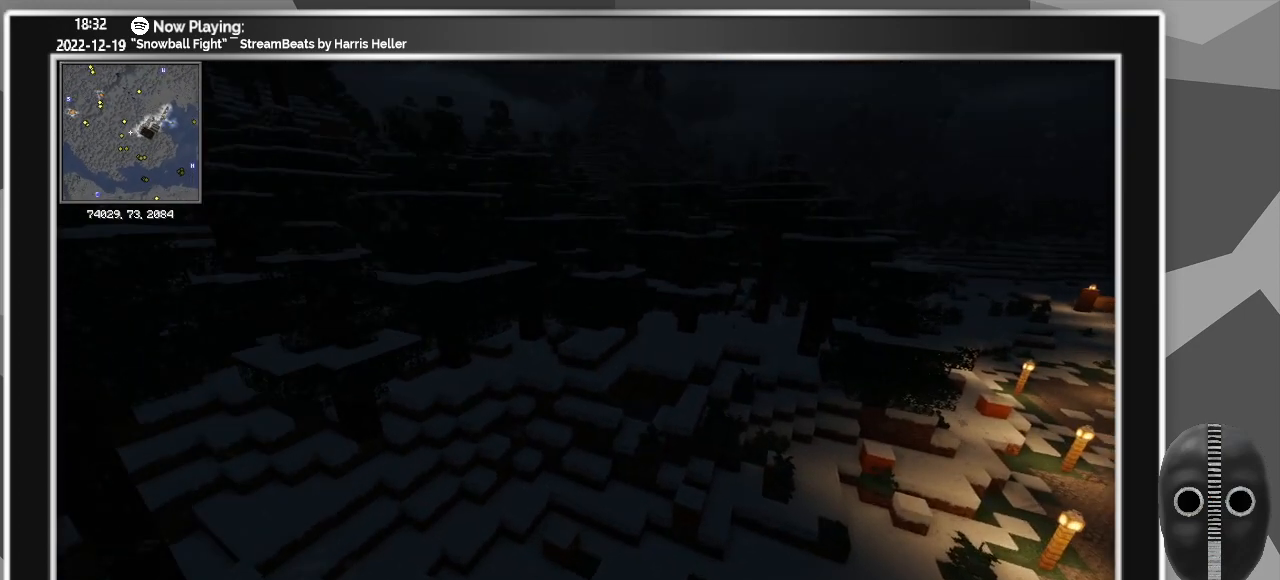
{"keys": [], "mouse": [], "events": []}
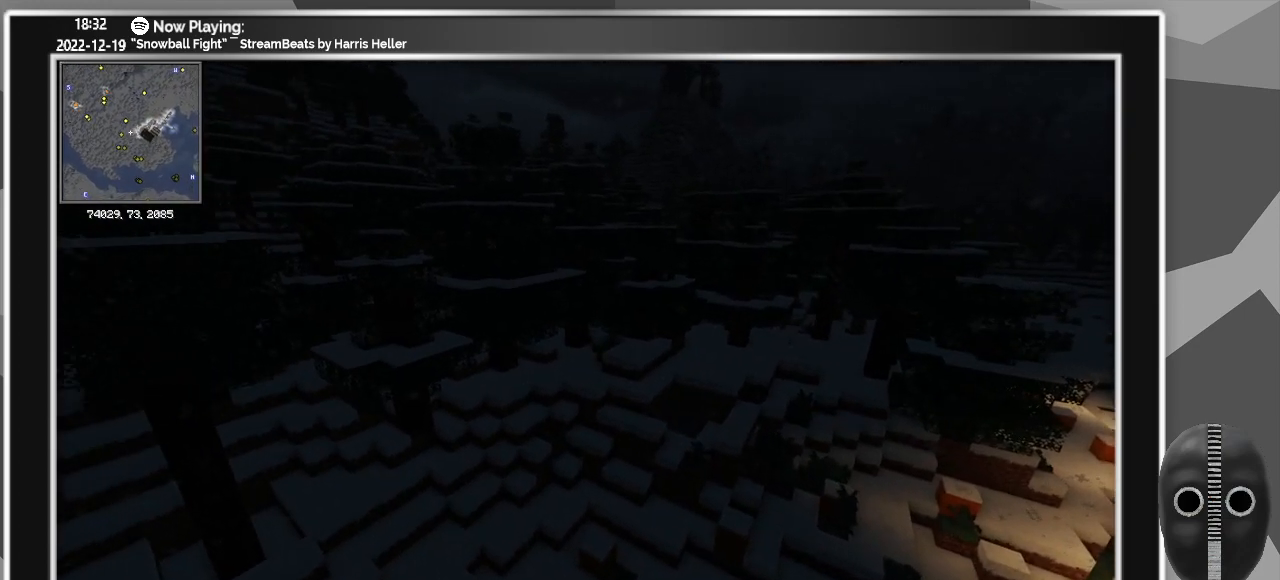
{"keys": [], "mouse": [], "events": []}
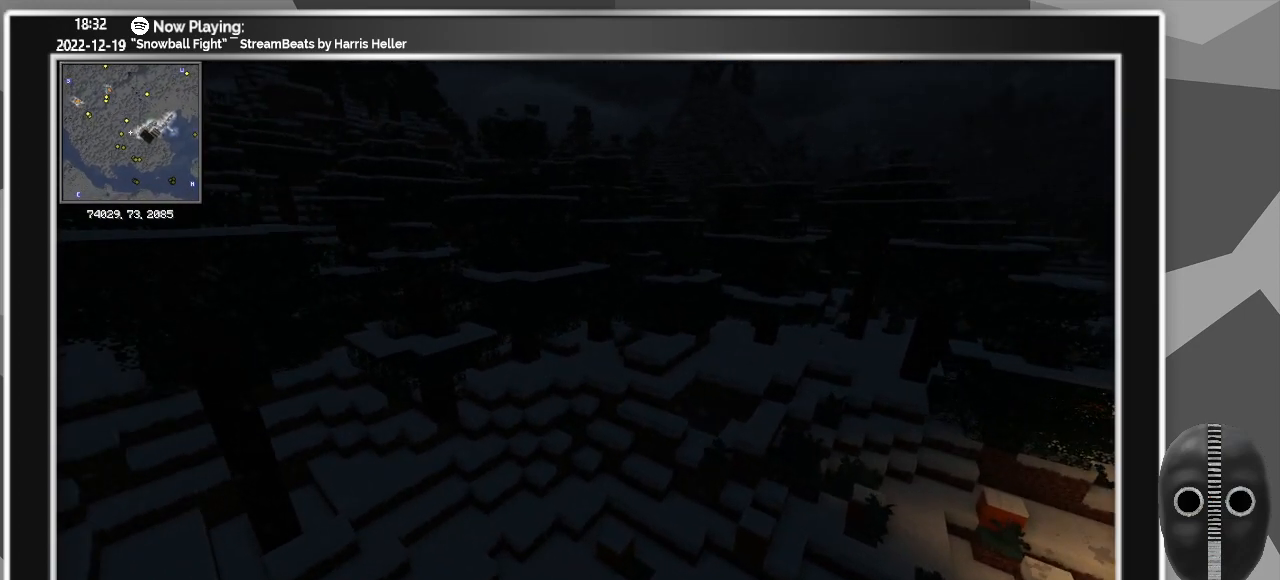
{"keys": [], "mouse": [], "events": []}
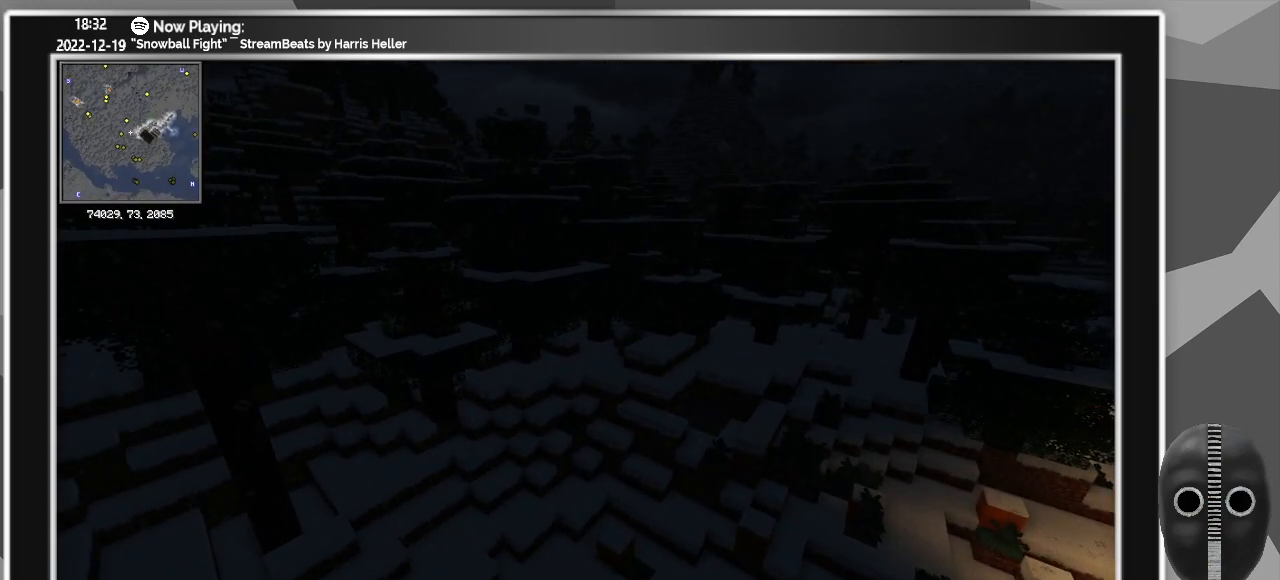
{"keys": [], "mouse": [], "events": []}
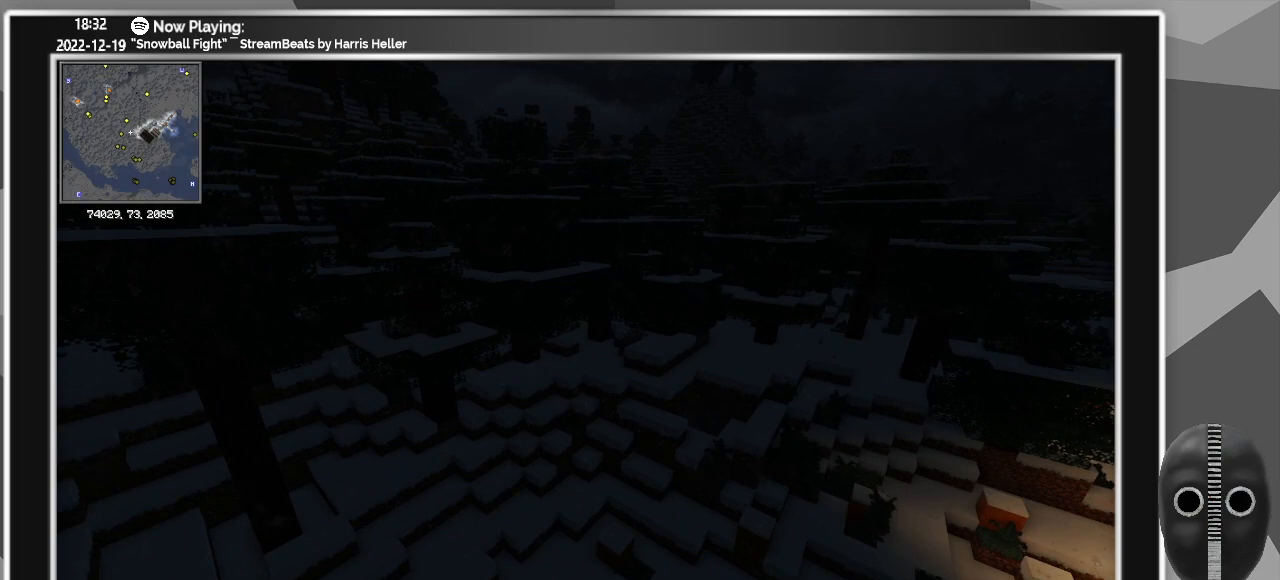
{"keys": [], "mouse": [], "events": []}
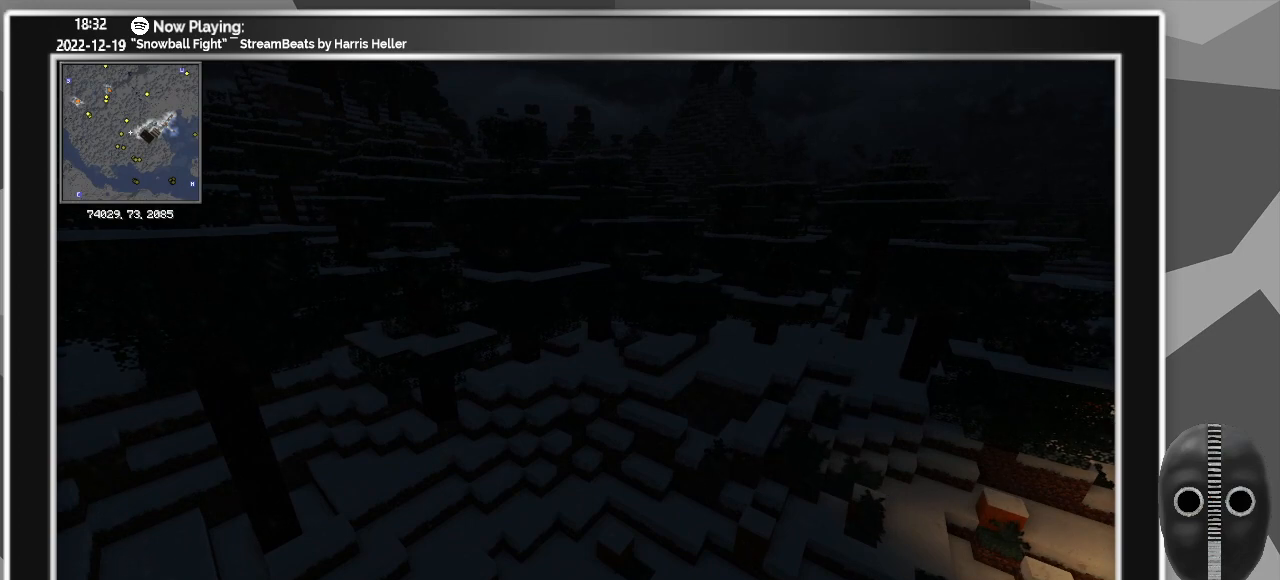
{"keys": [], "mouse": [], "events": []}
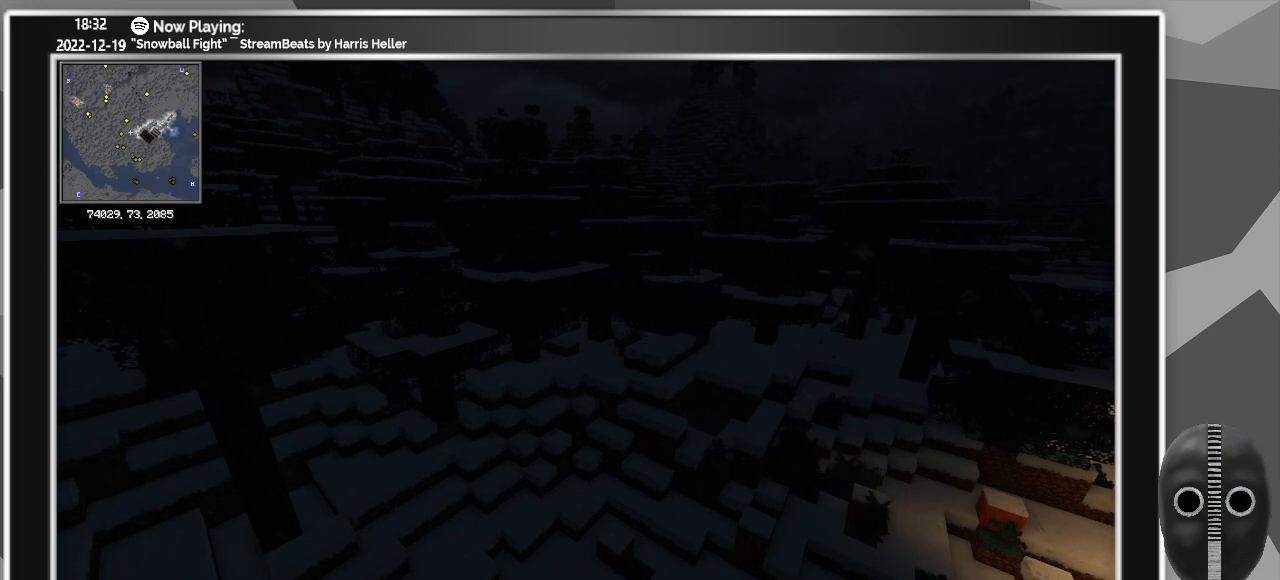
{"keys": ["d"], "mouse": [], "events": [[183, "d", "down"]]}
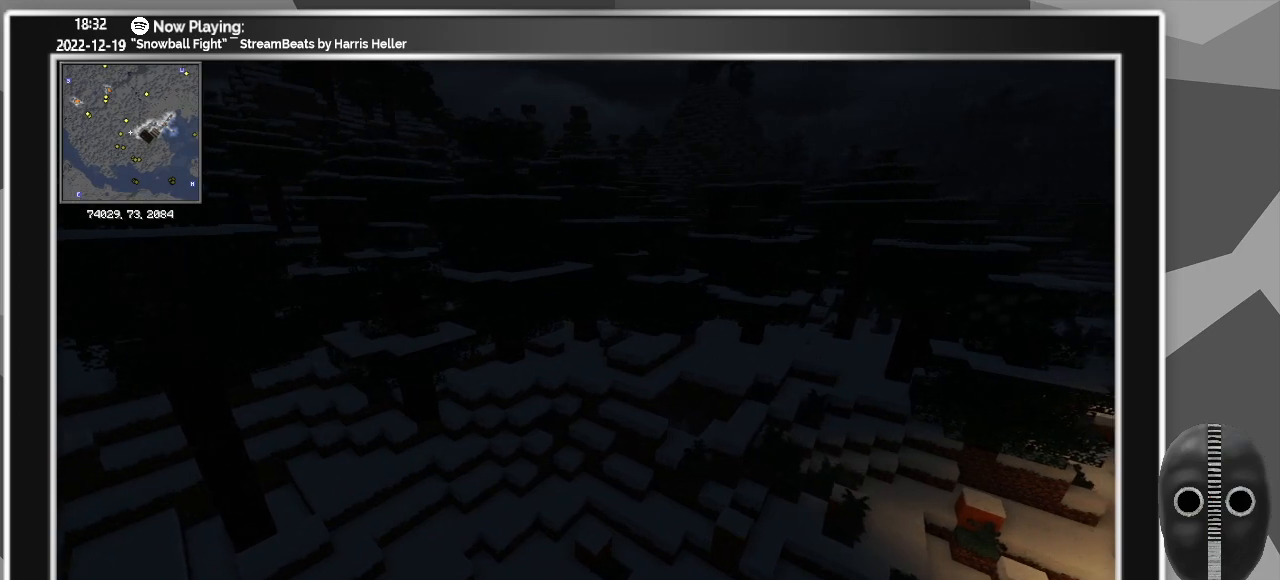
{"keys": ["d"], "mouse": [], "events": []}
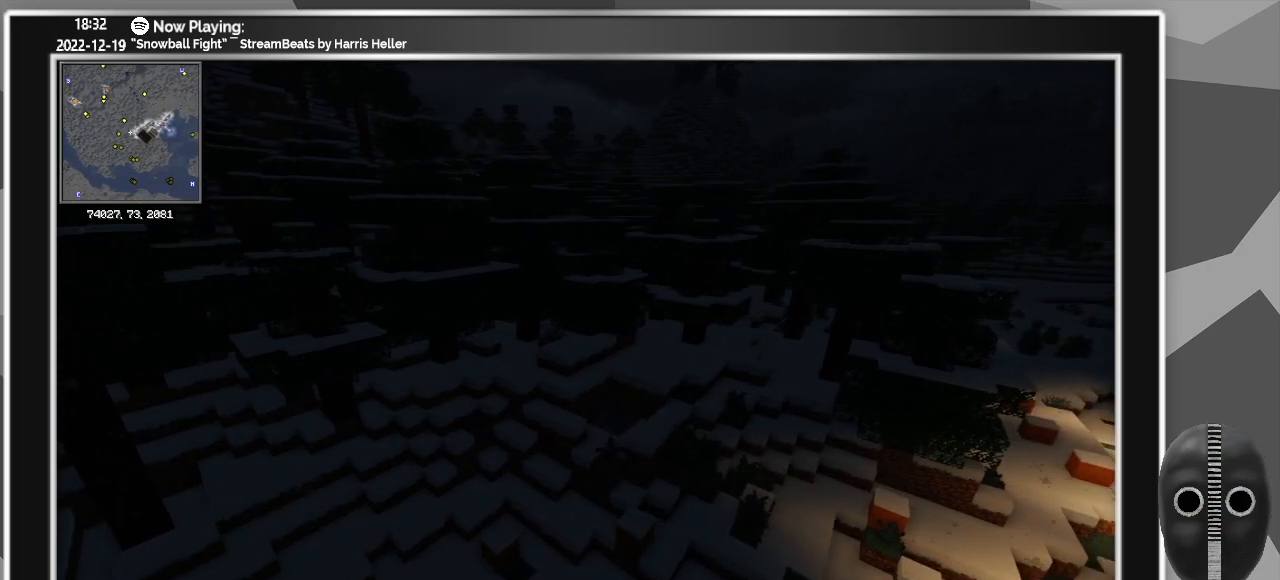
{"keys": ["d"], "mouse": [], "events": []}
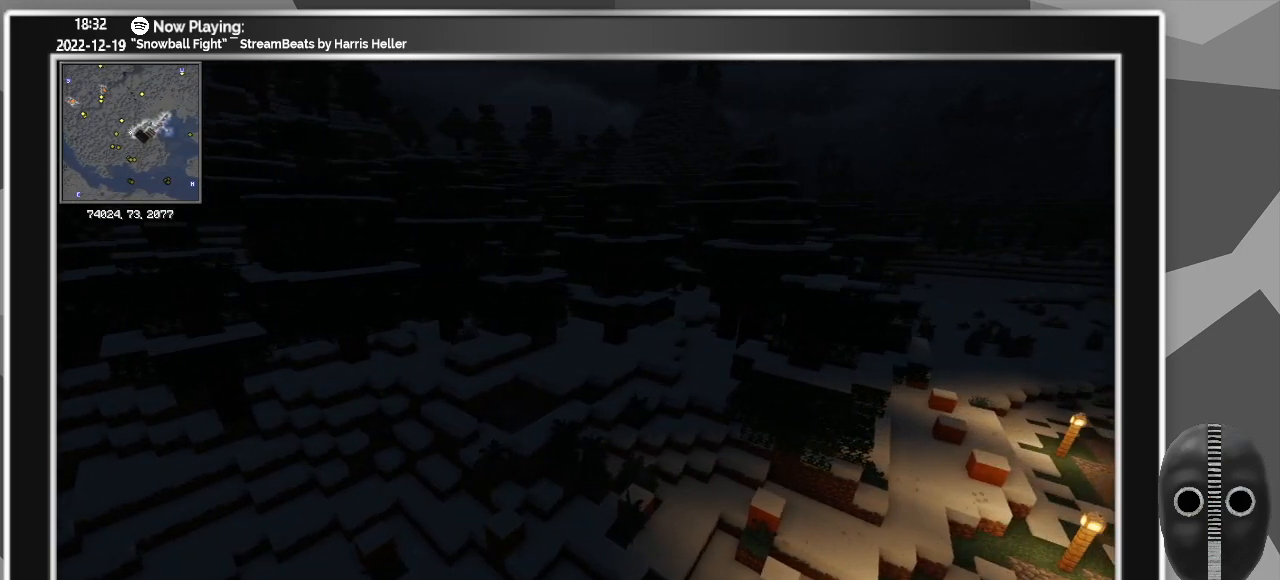
{"keys": ["d", "w"], "mouse": [], "events": [[50, "w", "down"]]}
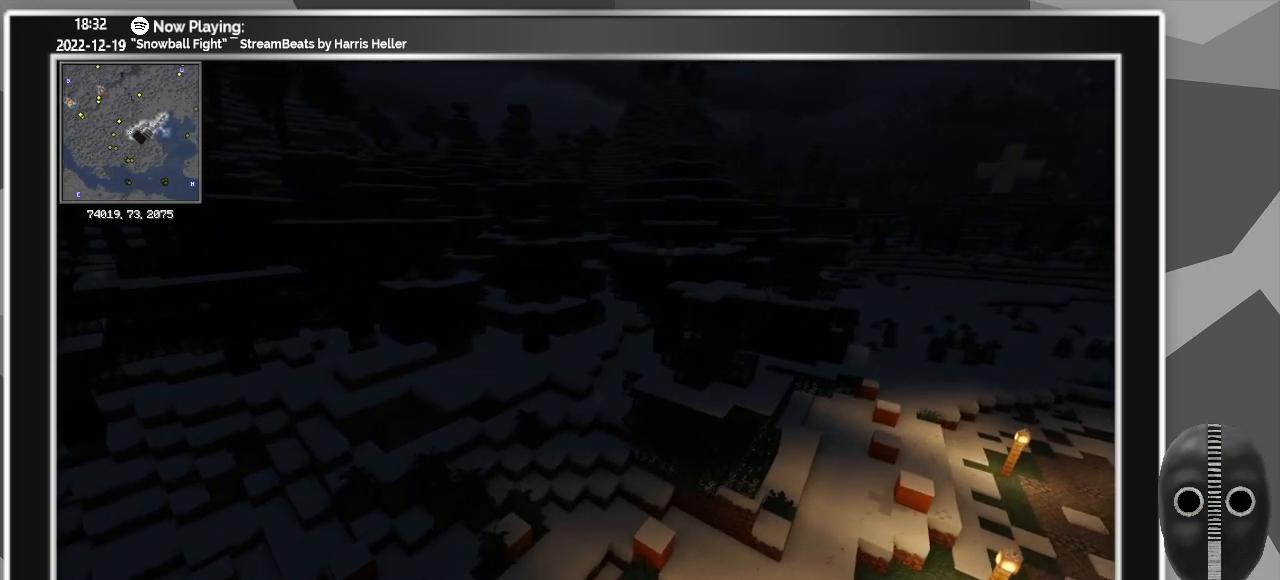
{"keys": ["w"], "mouse": [], "events": [[250, "d", "up"]]}
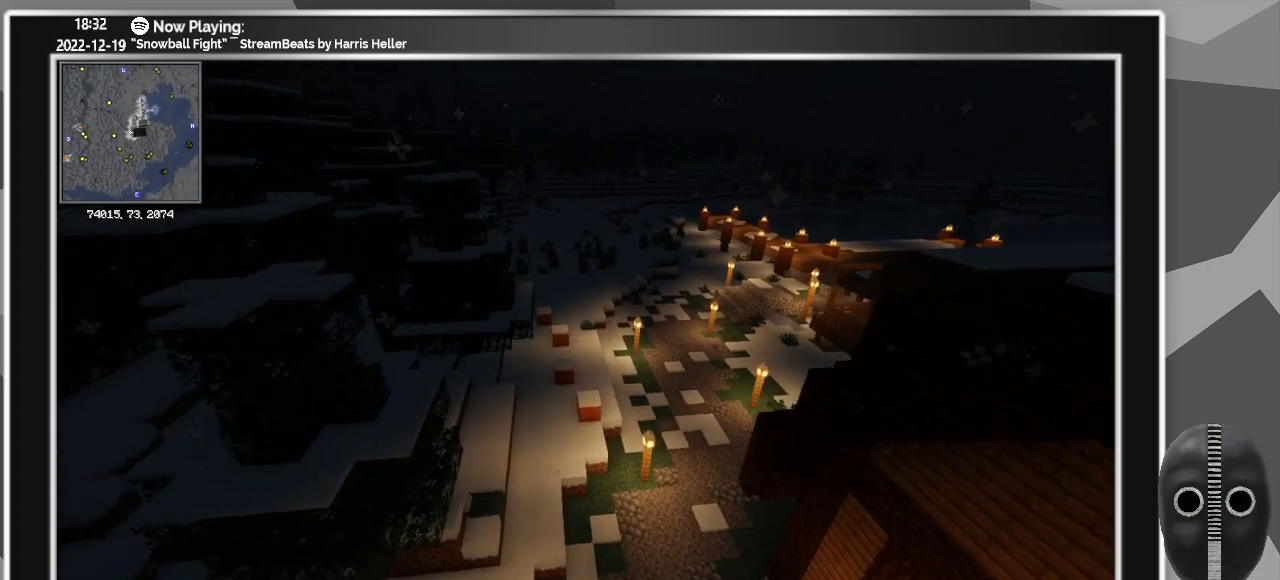
{"keys": ["w"], "mouse": [], "events": []}
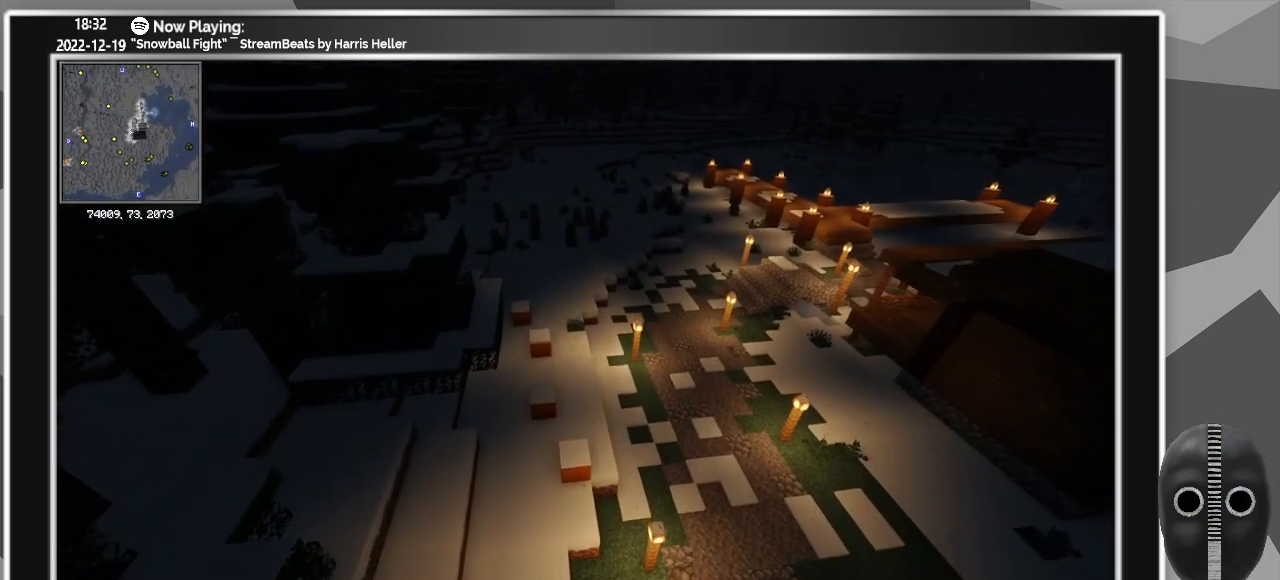
{"keys": ["w"], "mouse": [], "events": []}
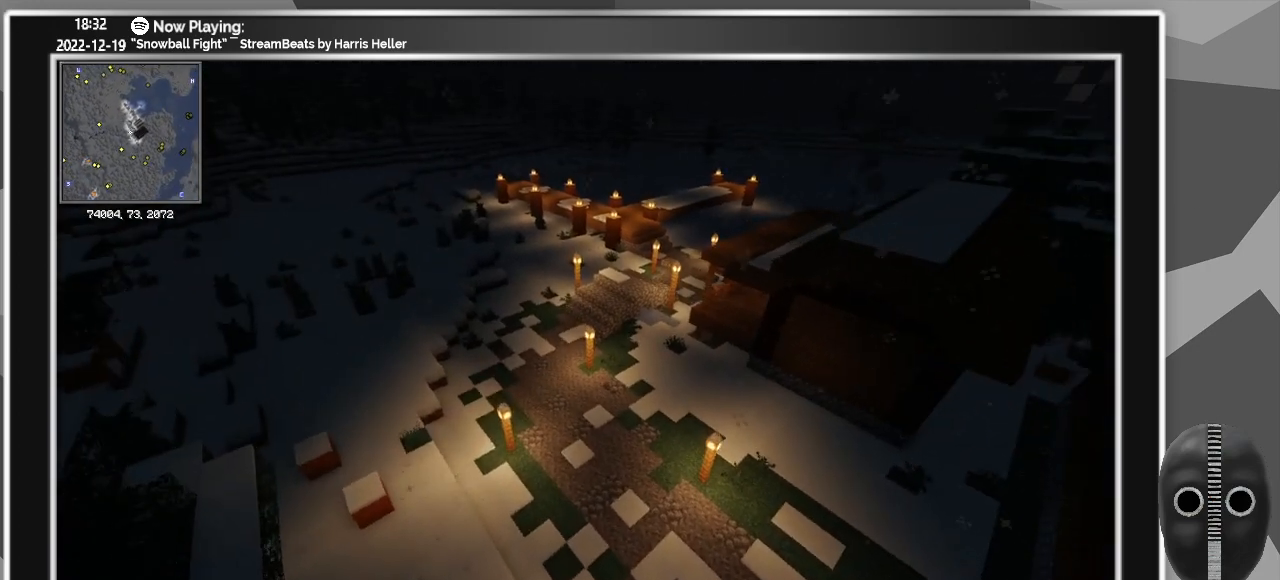
{"keys": ["a", "w"], "mouse": [], "events": [[167, "a", "down"]]}
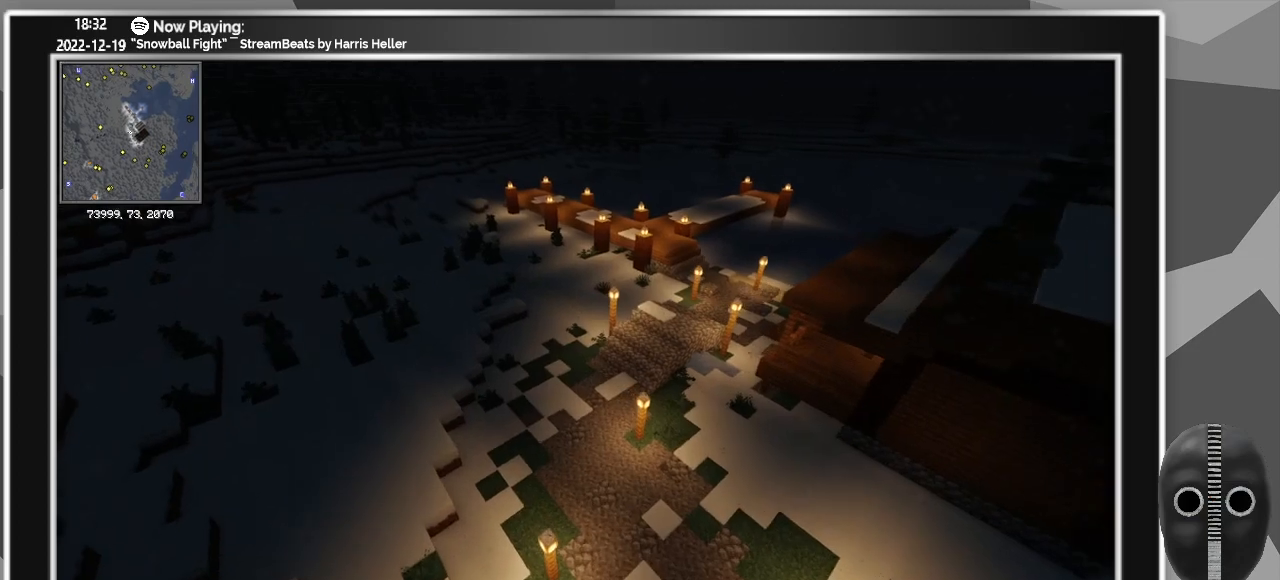
{"keys": ["a", "w"], "mouse": [], "events": []}
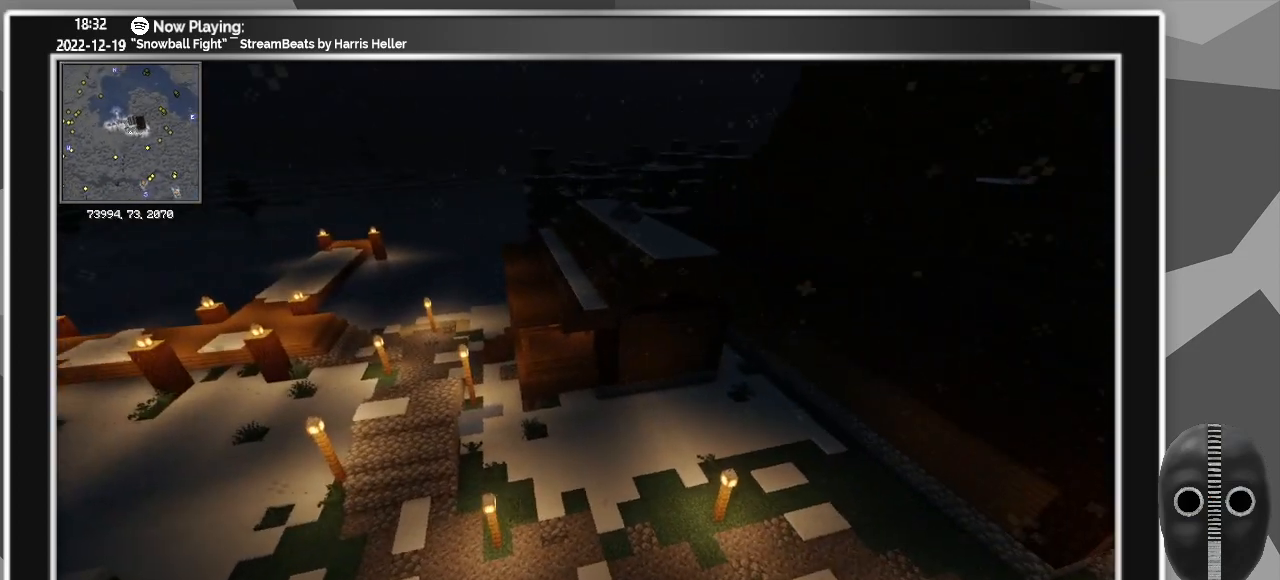
{"keys": ["a", "w"], "mouse": [], "events": []}
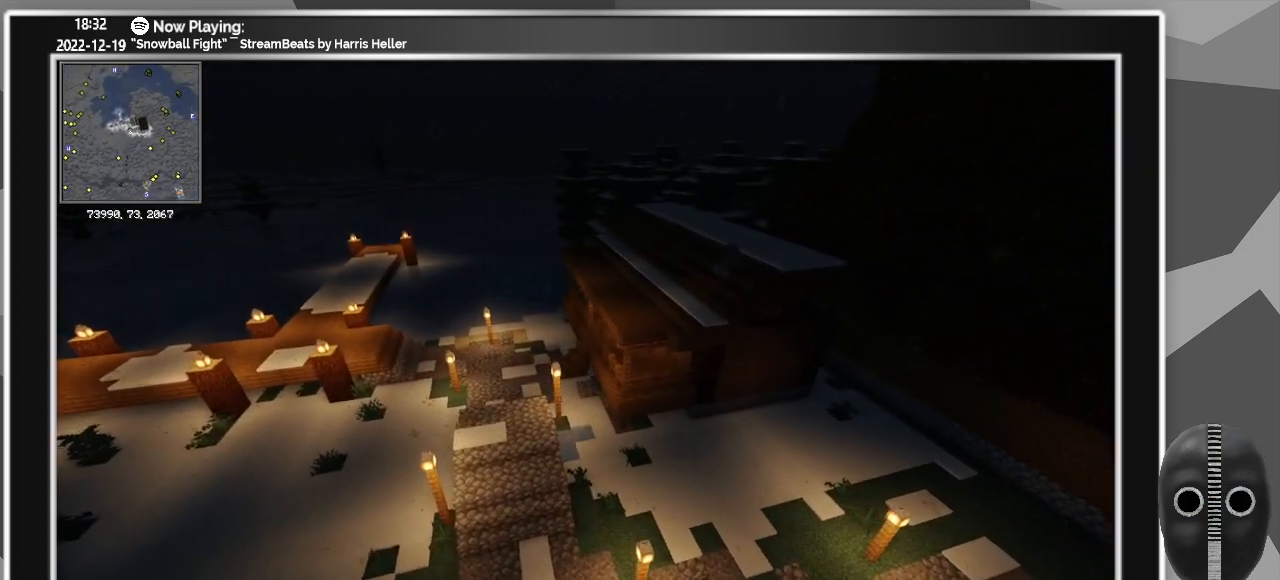
{"keys": ["a"], "mouse": [], "events": [[117, "w", "up"]]}
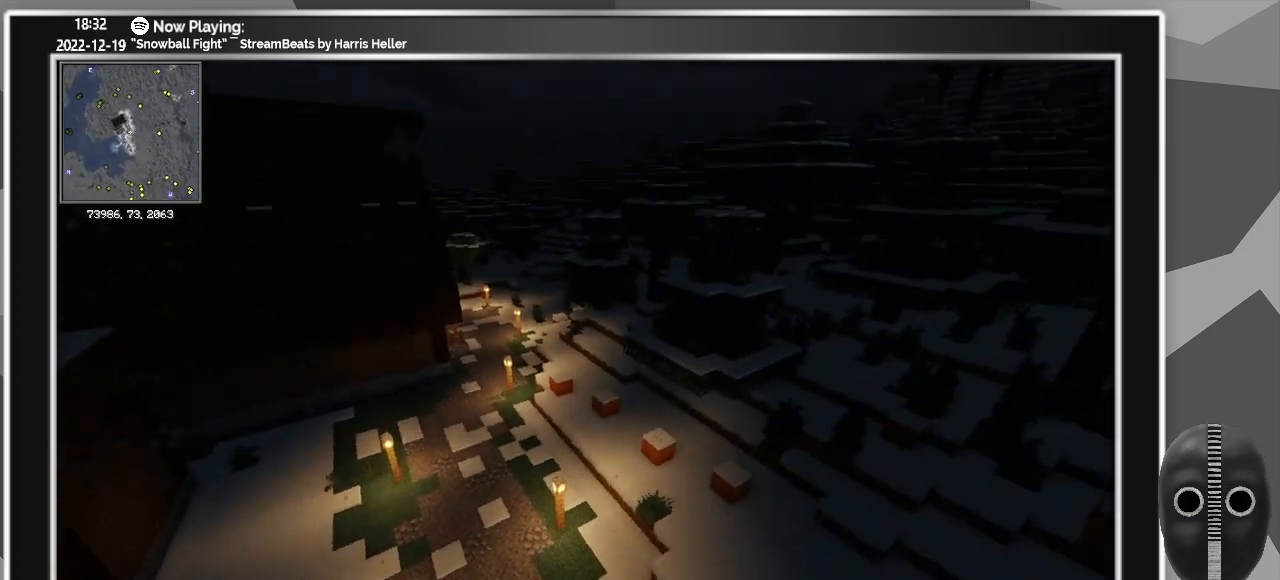
{"keys": ["a"], "mouse": [], "events": [[167, "s", "down"], [500, "s", "up"]]}
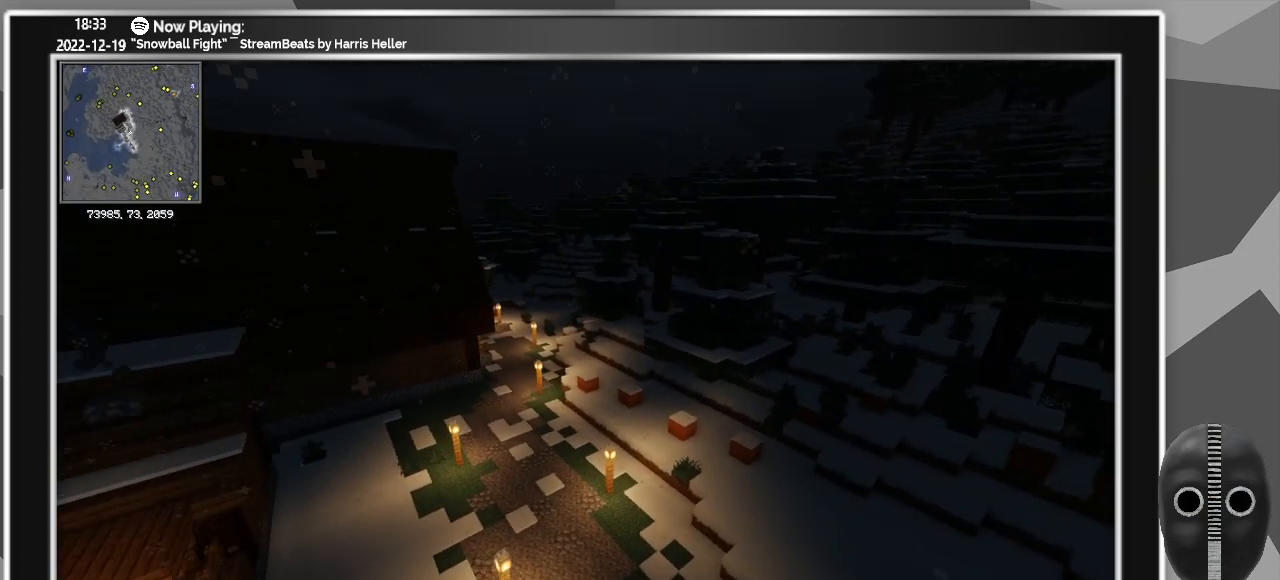
{"keys": [], "mouse": [], "events": [[50, "a", "up"]]}
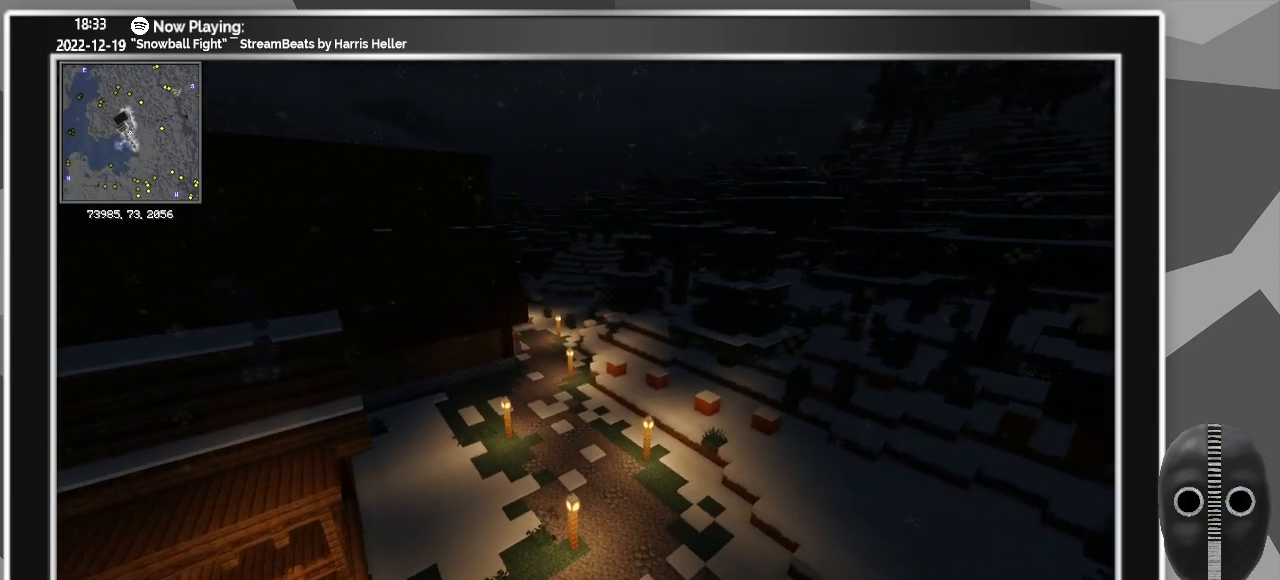
{"keys": [], "mouse": [], "events": []}
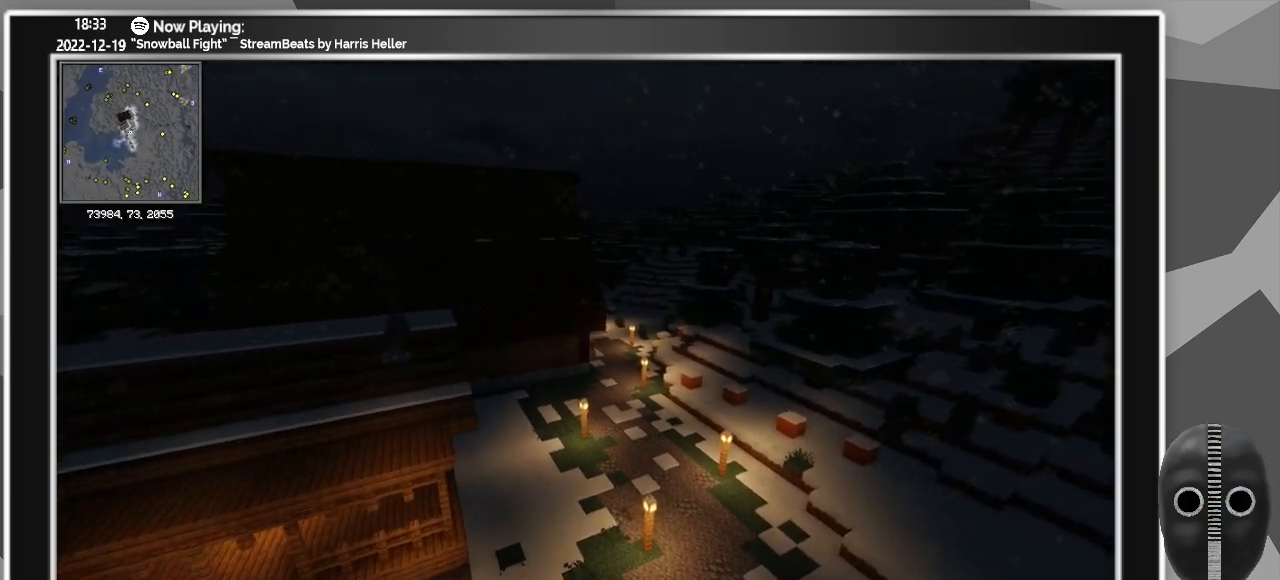
{"keys": [], "mouse": [], "events": []}
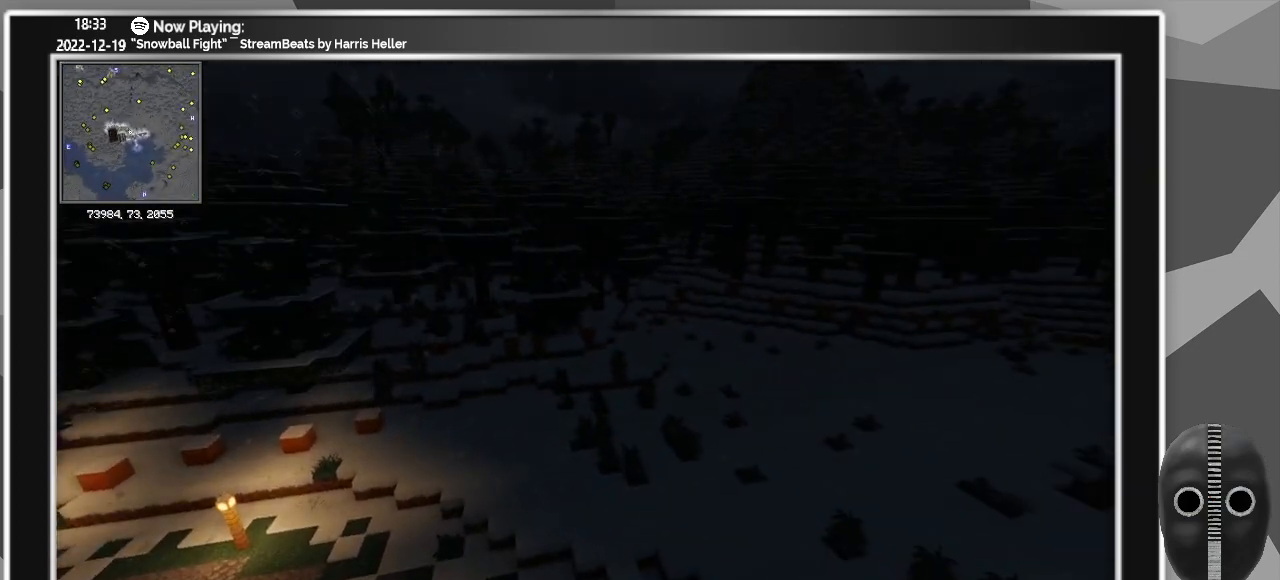
{"keys": ["d"], "mouse": [], "events": [[150, "d", "down"]]}
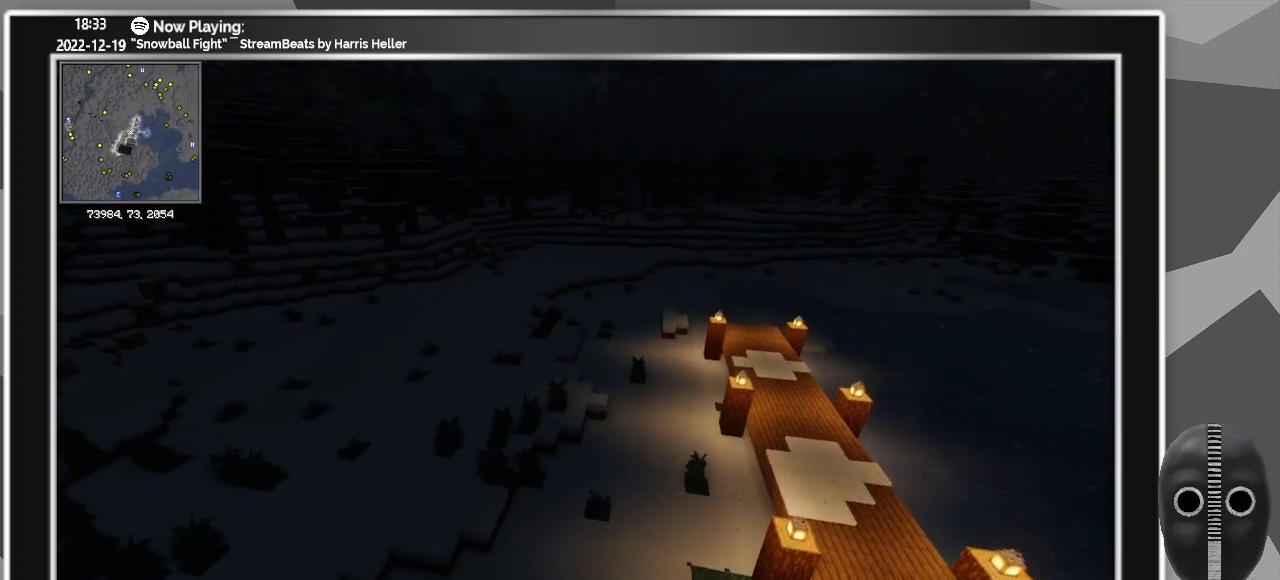
{"keys": ["d", "w"], "mouse": [], "events": [[300, "w", "down"]]}
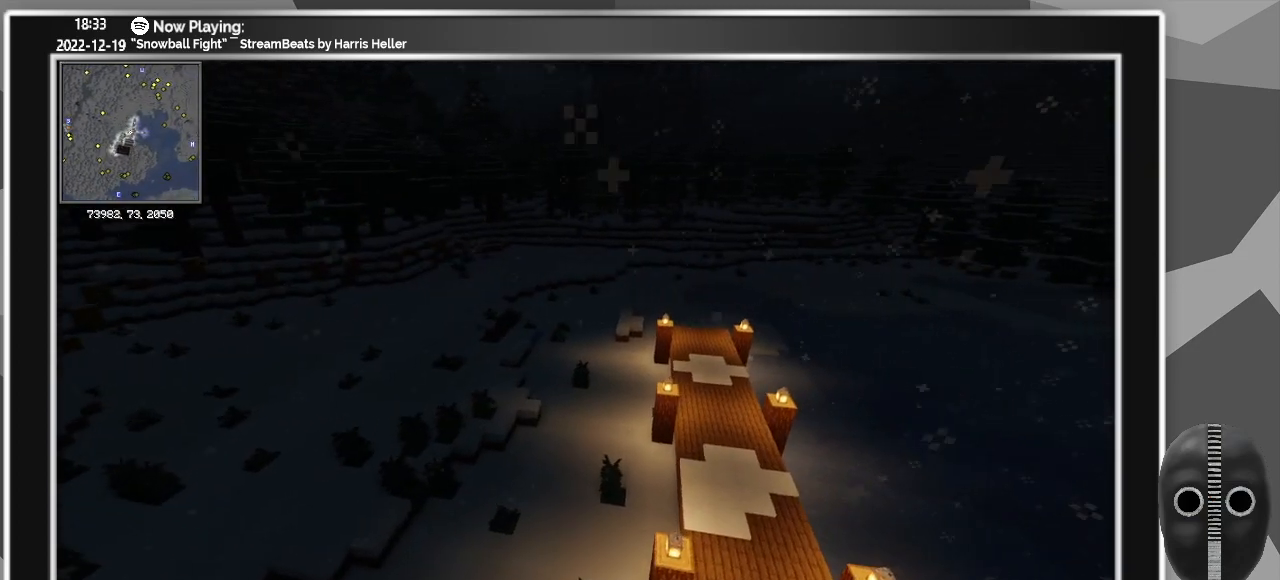
{"keys": ["d", "w"], "mouse": [], "events": []}
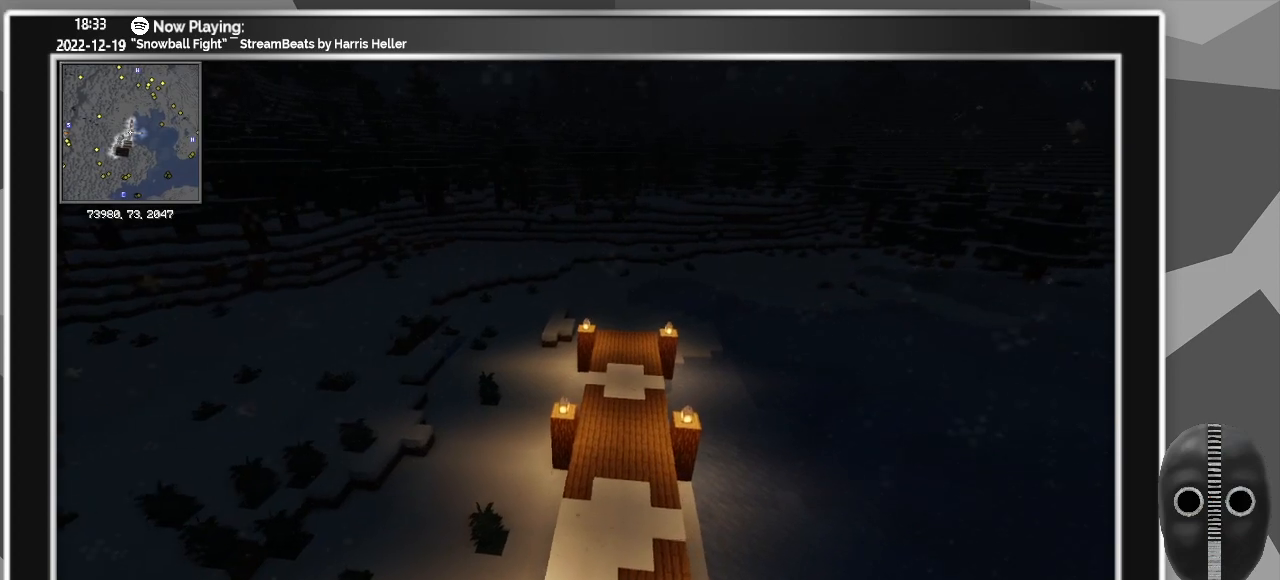
{"keys": ["d", "w"], "mouse": [], "events": []}
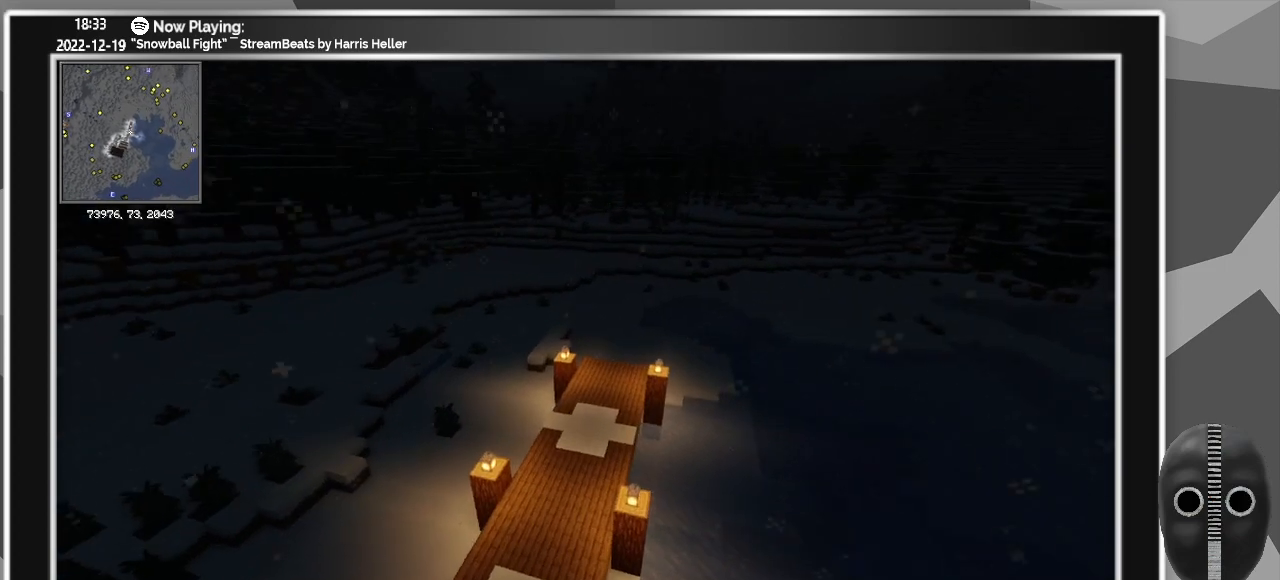
{"keys": ["d", "w"], "mouse": [], "events": []}